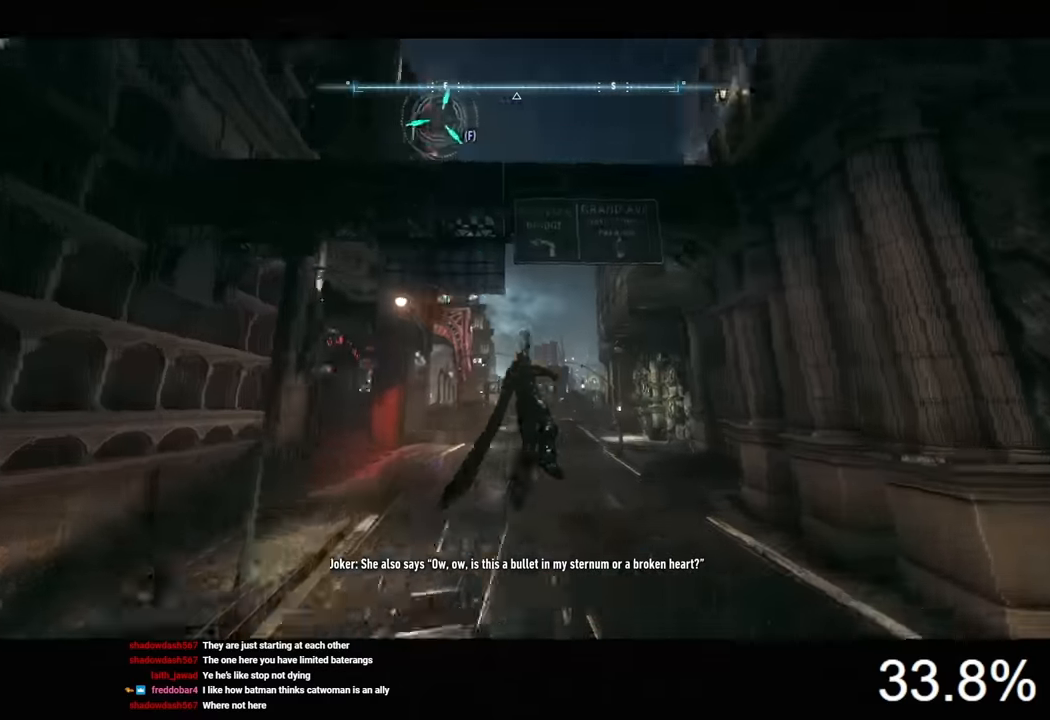
Gameplay with keyboard and mouse; each line is a JSON object with the keys and mouse buttons held at the frame after it. "events" lists presses ("down") and releases ("up") of "1", "2", "3", "4", "5", "a", "alt", "c", "caps_lock", "ctrl", "d", "e", "f", "g", "q", "r", "s", "shift", "space", "t", "tab", "v", "w", "x", "z", "mouse_left", "mouse_wheel" and "mouse_right" between this image and that frame as [ms after this image, input, new state], when the widget could be followed in between. "mouse_left", "mouse_wheel", "mouse_right" = the "left", "wheel", "right" buttons of the "mouse" list. No other keys are recorded. "wheel" means that the mouse wheel is clicked or scrolled. "mouse_move" is the direction in which the mouse moves at that frame (one of eight, or "still"), when it could be read.
{"keys": ["space"], "mouse": [], "mouse_move": "still", "events": [[33, "mouse_wheel", "down"], [167, "mouse_wheel", "up"]]}
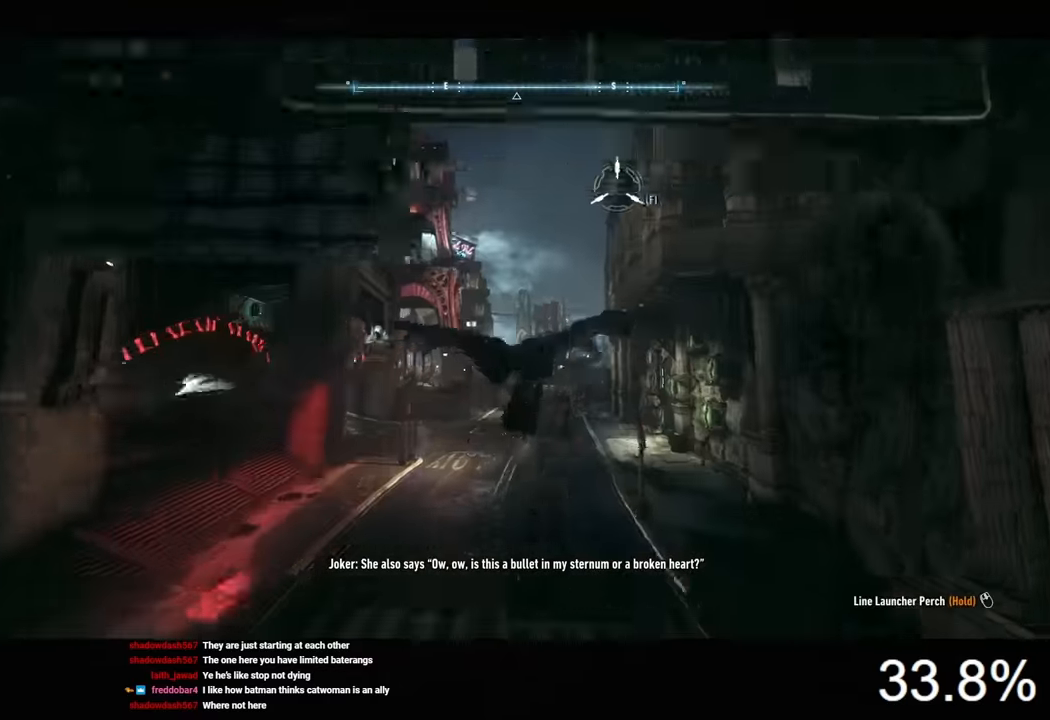
{"keys": ["space"], "mouse": [], "mouse_move": "still", "events": []}
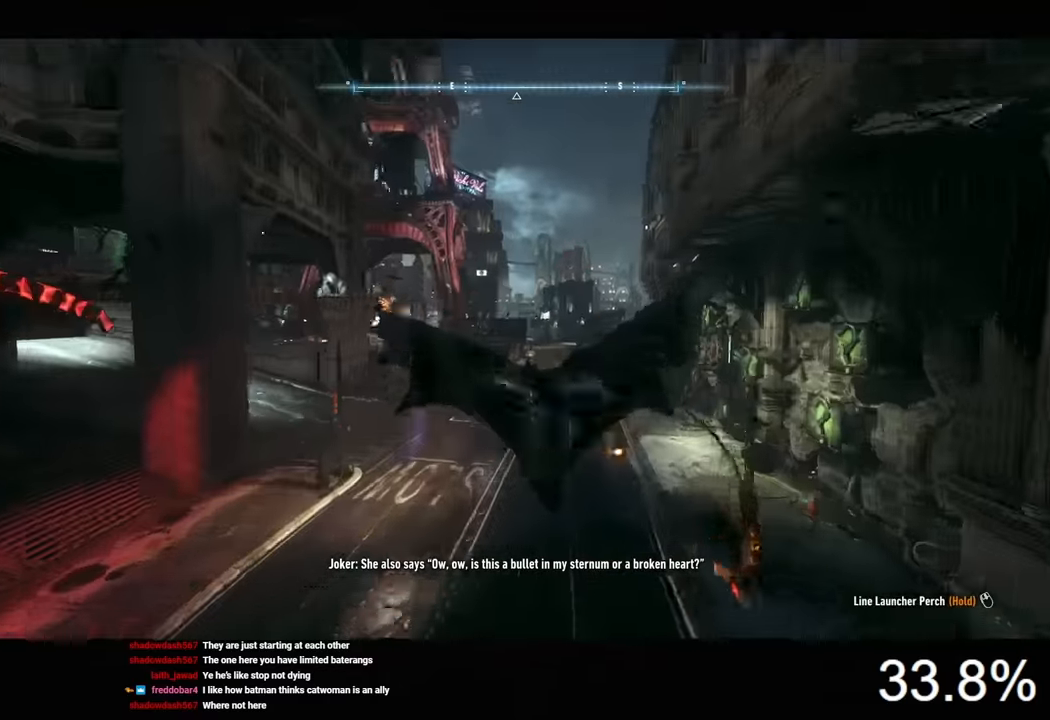
{"keys": ["space"], "mouse": [], "mouse_move": "still", "events": []}
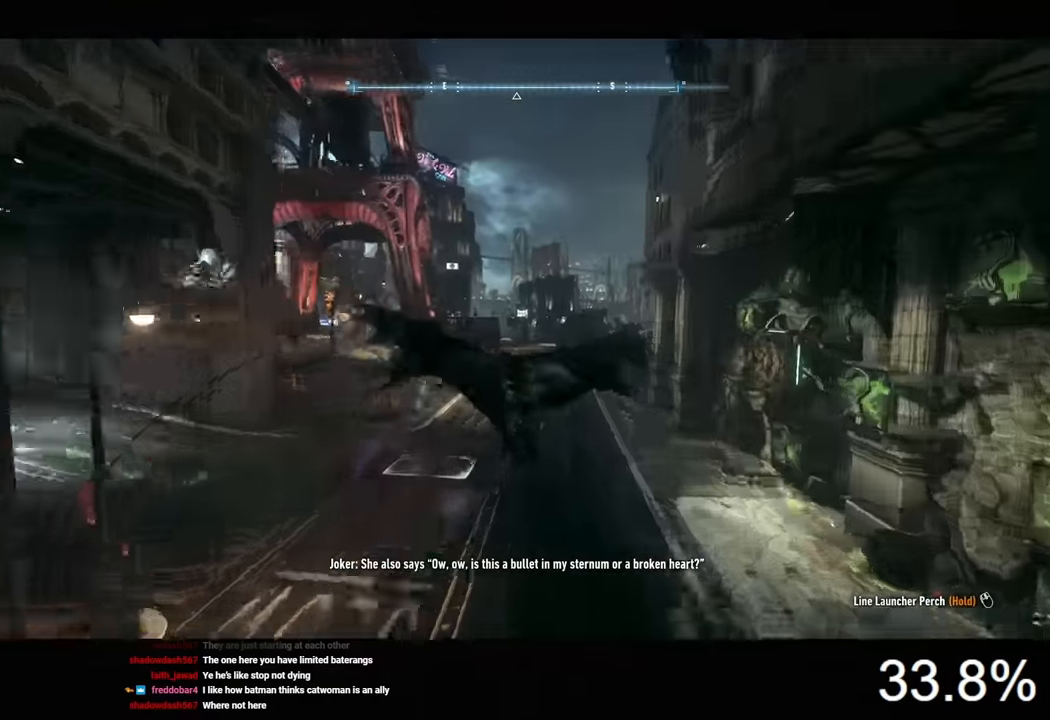
{"keys": ["space"], "mouse": [], "mouse_move": "still", "events": []}
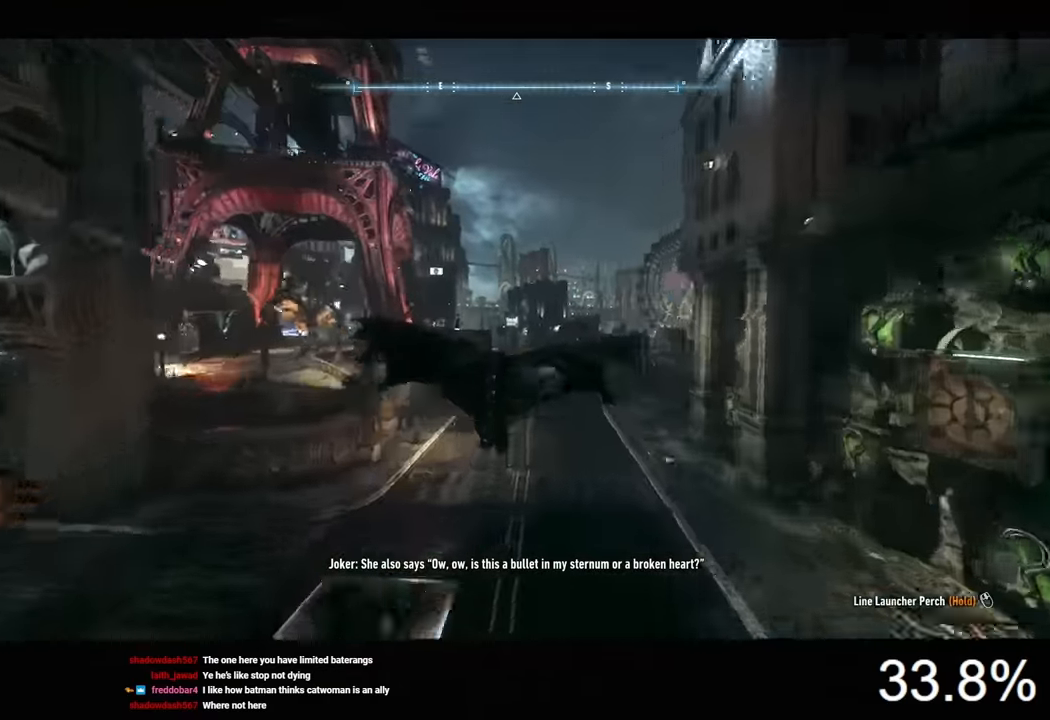
{"keys": ["space"], "mouse": [], "events": []}
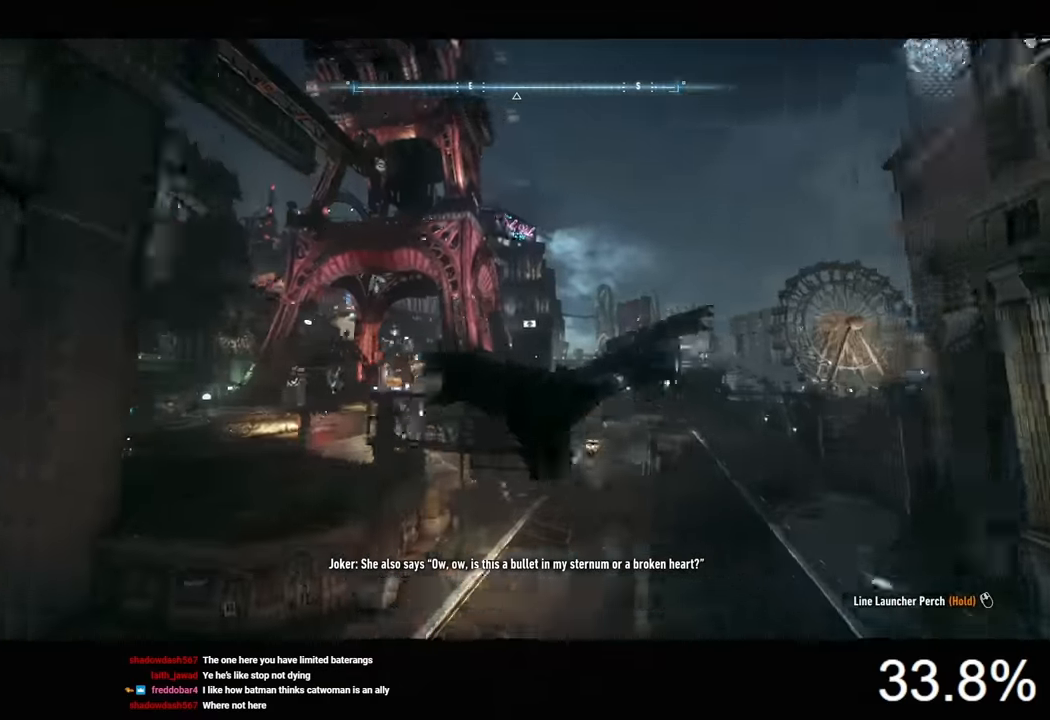
{"keys": ["space"], "mouse": [], "mouse_move": "still", "events": []}
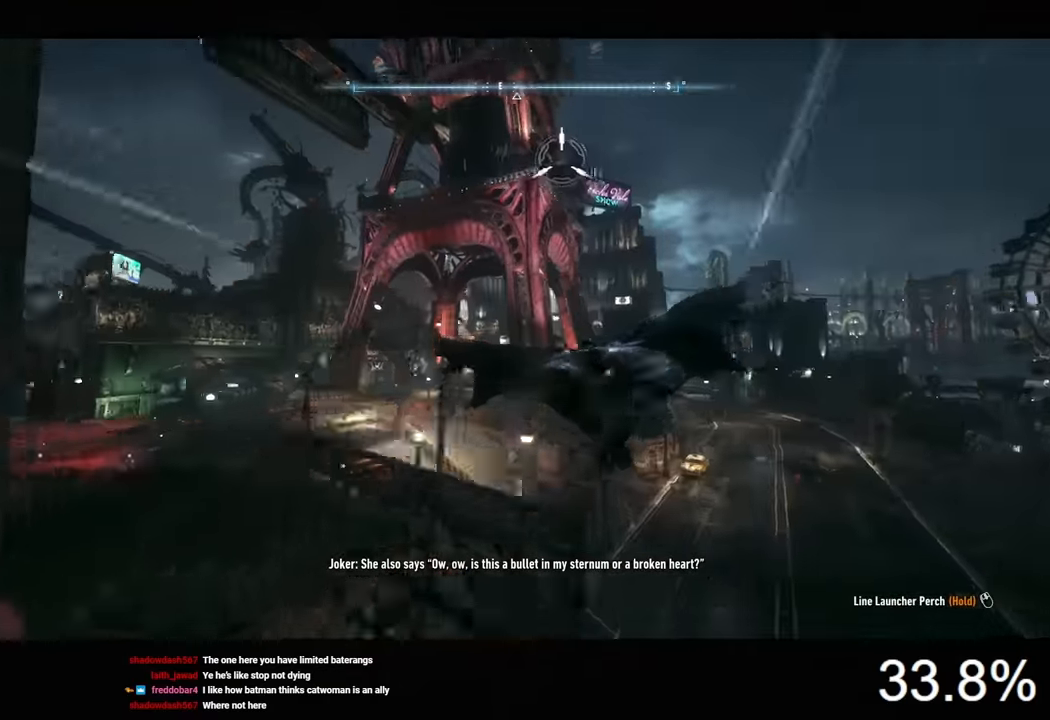
{"keys": ["space"], "mouse": [], "mouse_move": "still", "events": [[200, "e", "down"], [333, "e", "up"]]}
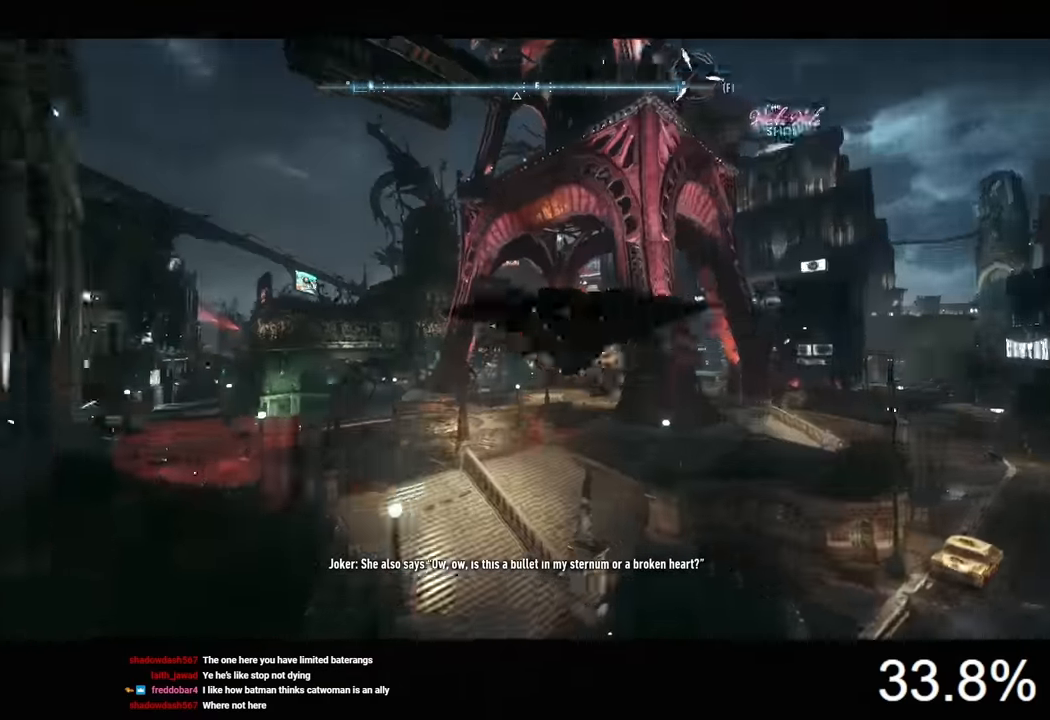
{"keys": [], "mouse": [], "mouse_move": "still", "events": [[33, "space", "up"]]}
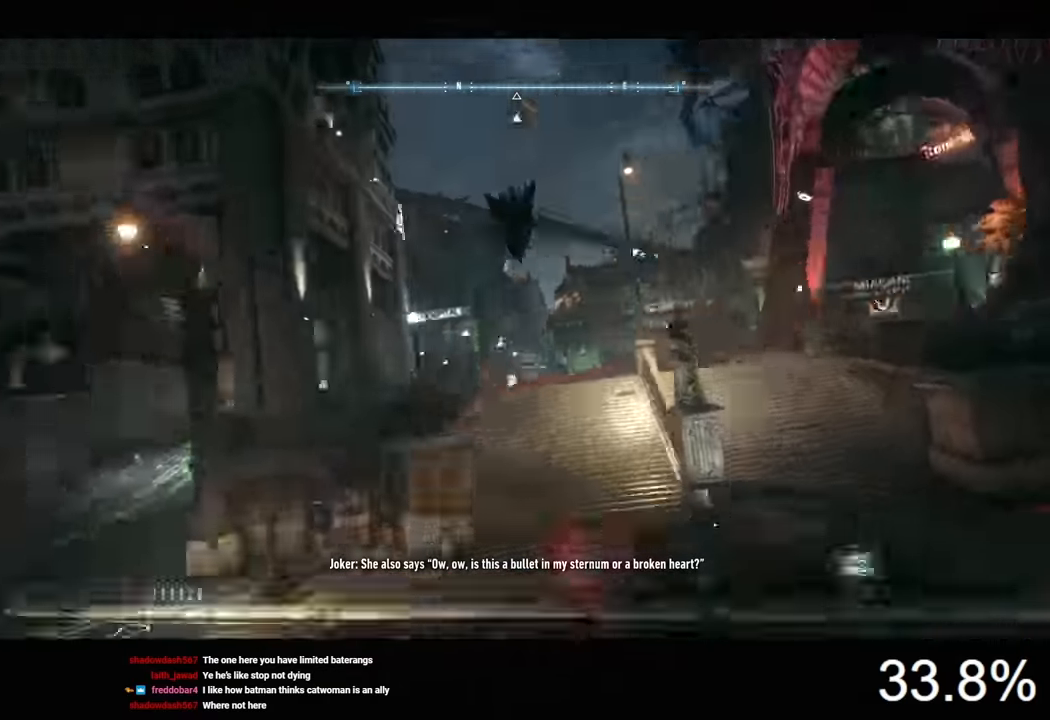
{"keys": [], "mouse": [], "mouse_move": "still", "events": []}
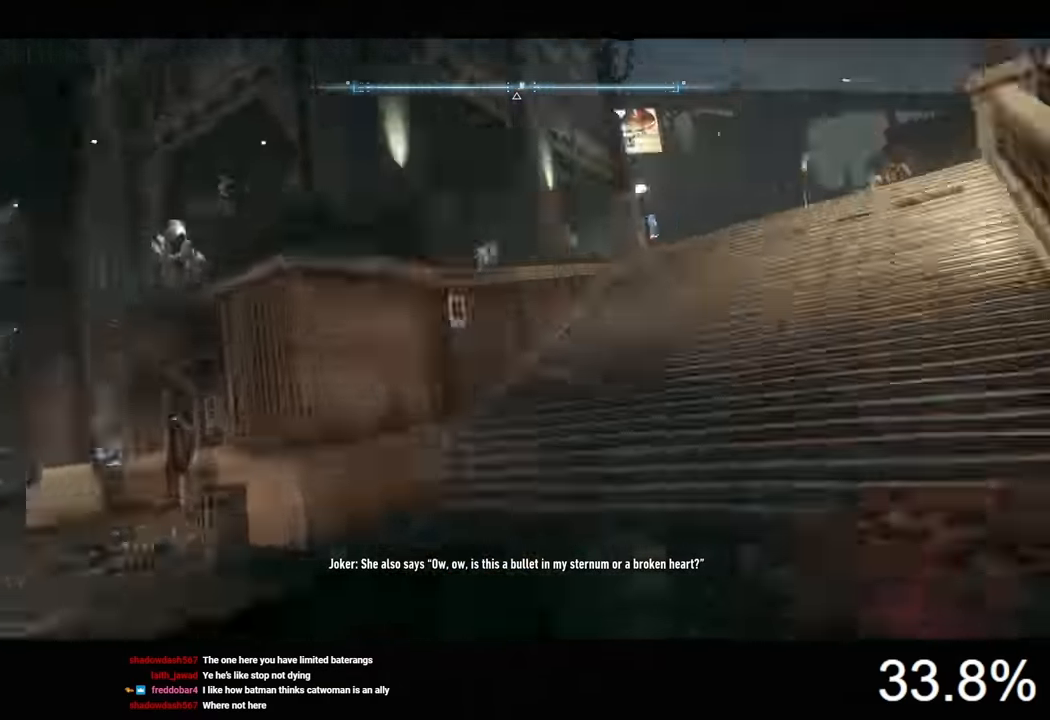
{"keys": ["d", "s", "space"], "mouse": [], "mouse_move": "still", "events": [[33, "d", "down"], [100, "s", "down"], [133, "space", "down"]]}
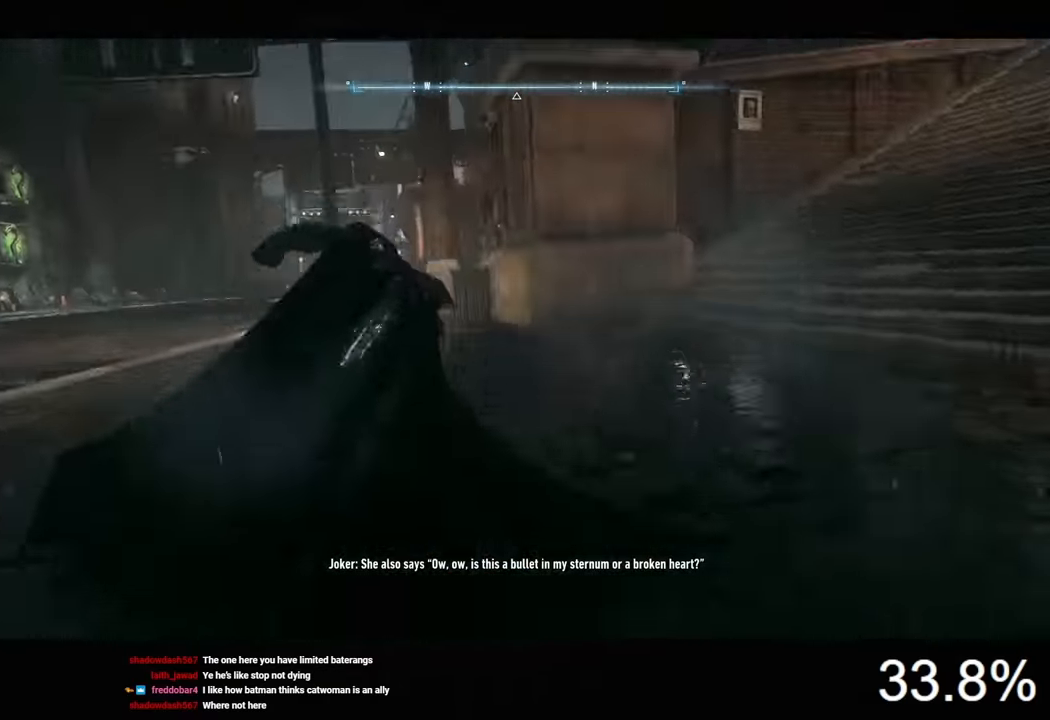
{"keys": ["d", "s", "space"], "mouse": [], "mouse_move": "still", "events": []}
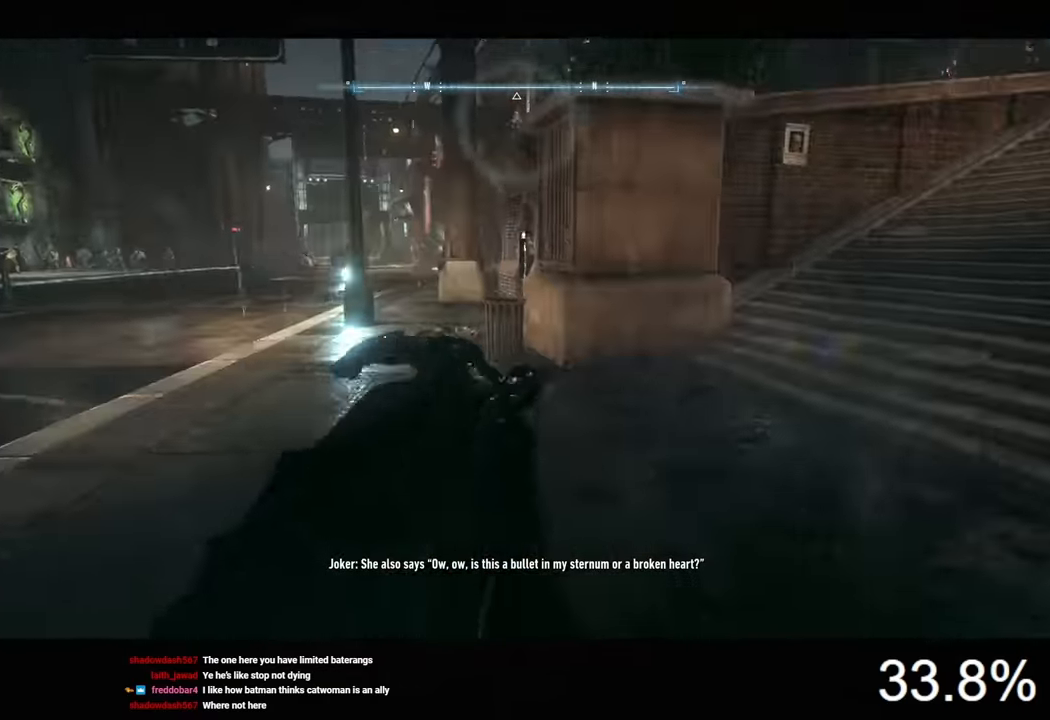
{"keys": ["space", "w"], "mouse": [], "mouse_move": "right", "events": [[100, "s", "up"], [333, "w", "down"], [433, "d", "up"]]}
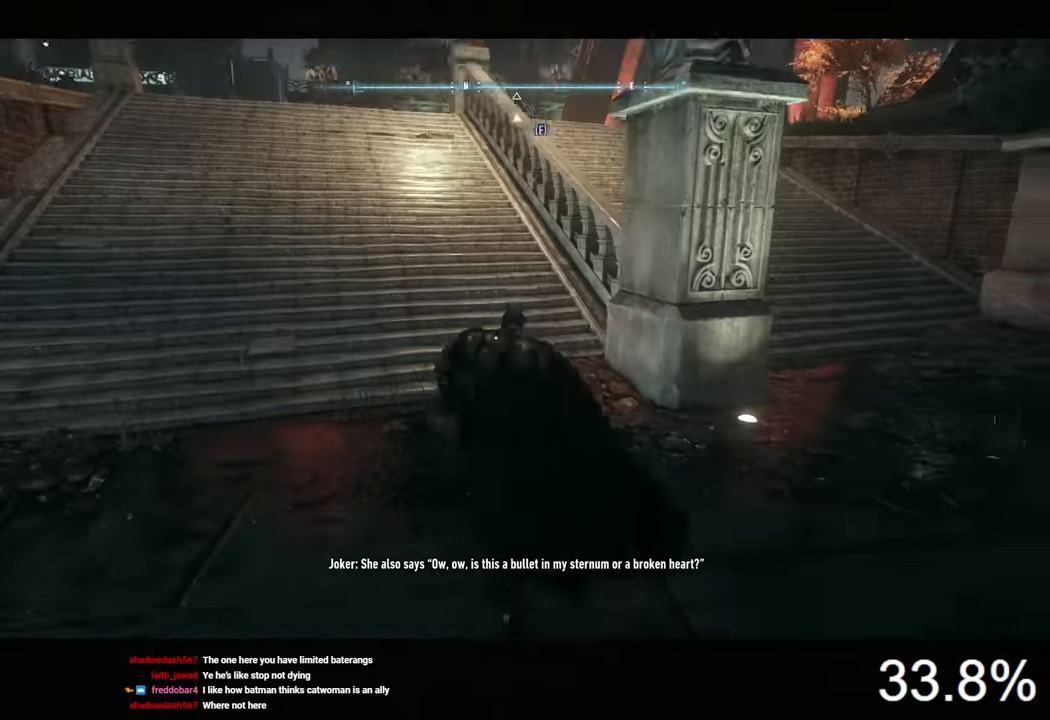
{"keys": ["e", "space", "w"], "mouse": [], "mouse_move": "still", "events": [[300, "e", "down"]]}
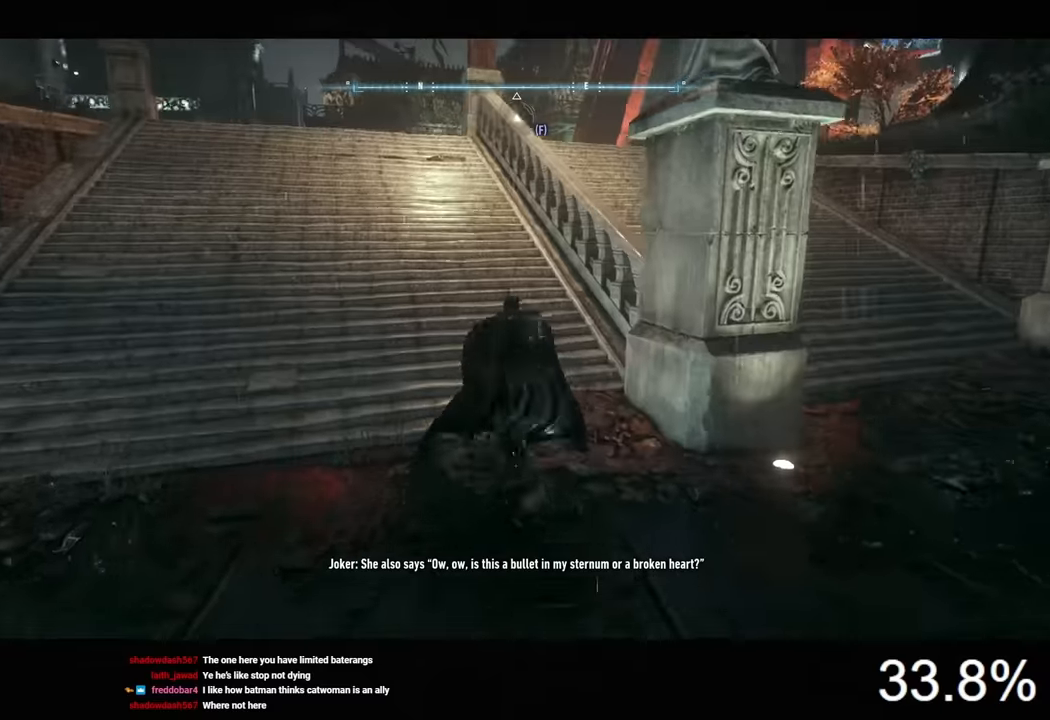
{"keys": ["space", "w"], "mouse": [], "mouse_move": "still", "events": [[333, "e", "up"]]}
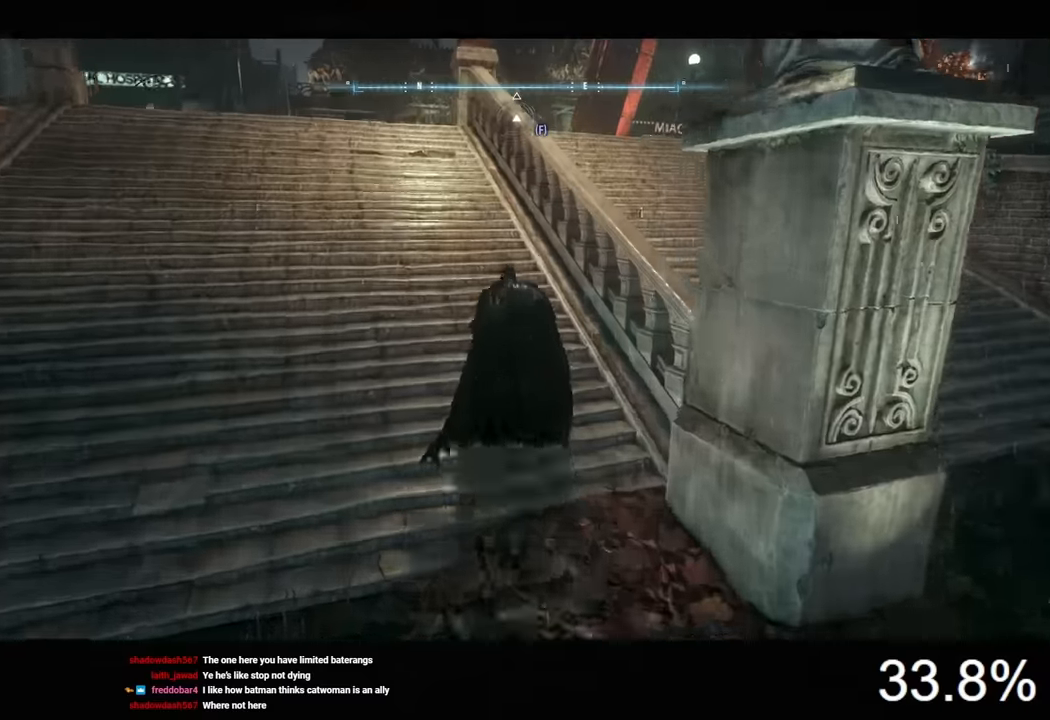
{"keys": ["e", "space", "w"], "mouse": [], "mouse_move": "still", "events": [[100, "e", "down"]]}
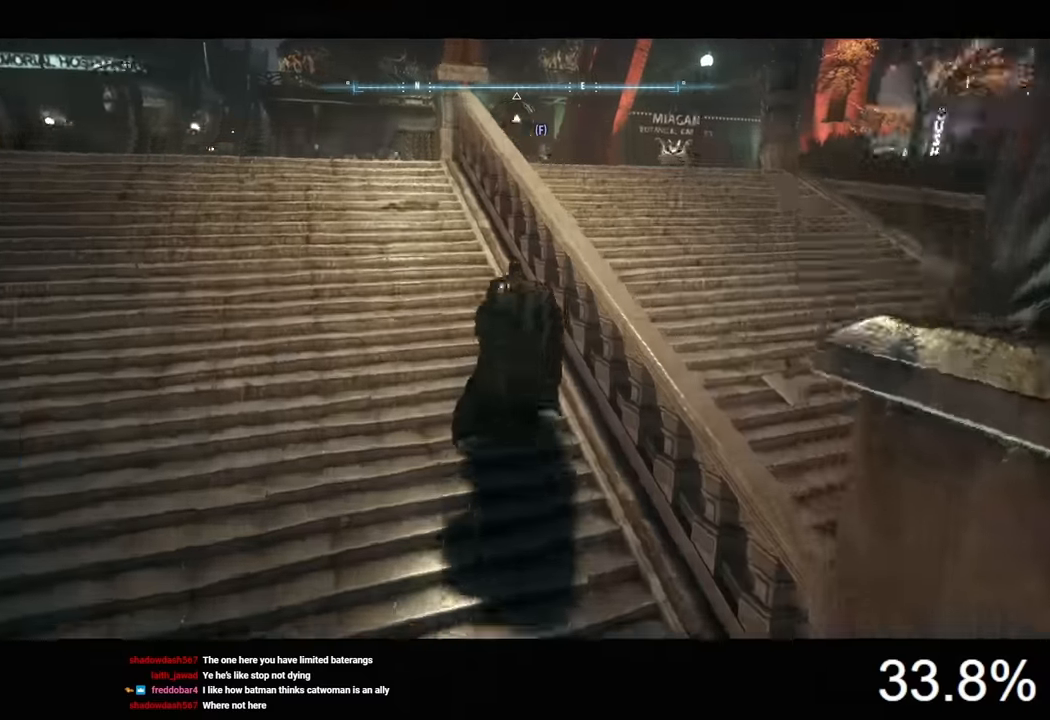
{"keys": ["space", "w"], "mouse": [], "mouse_move": "still", "events": [[100, "e", "up"]]}
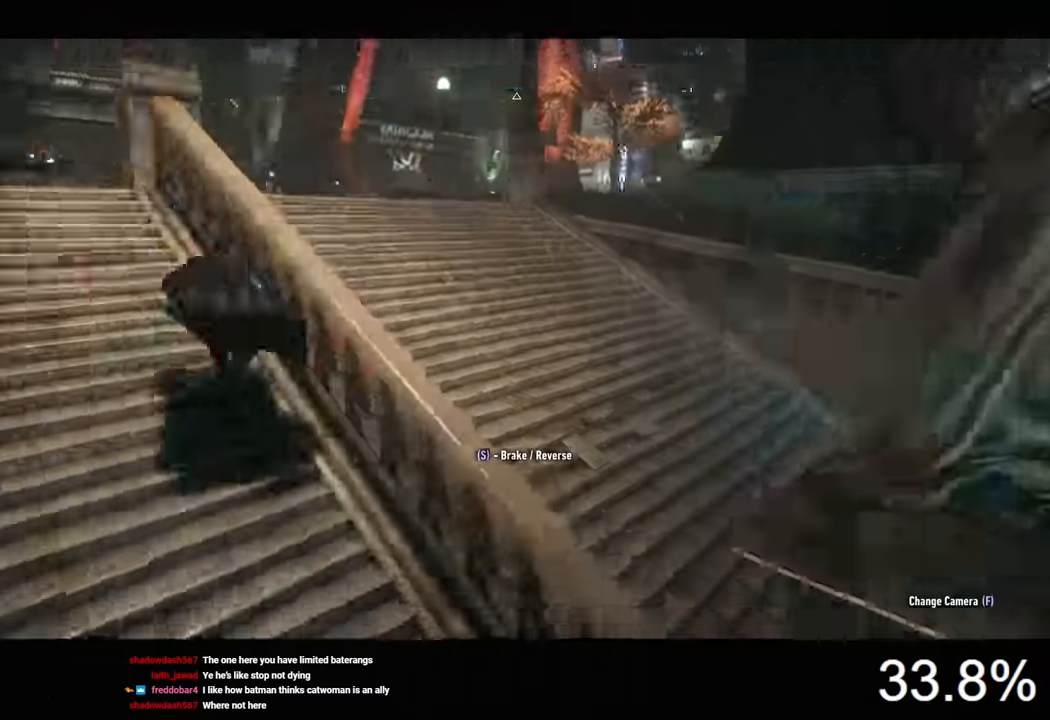
{"keys": ["w"], "mouse": [], "mouse_move": "still", "events": [[100, "a", "down"], [167, "a", "up"], [333, "space", "up"]]}
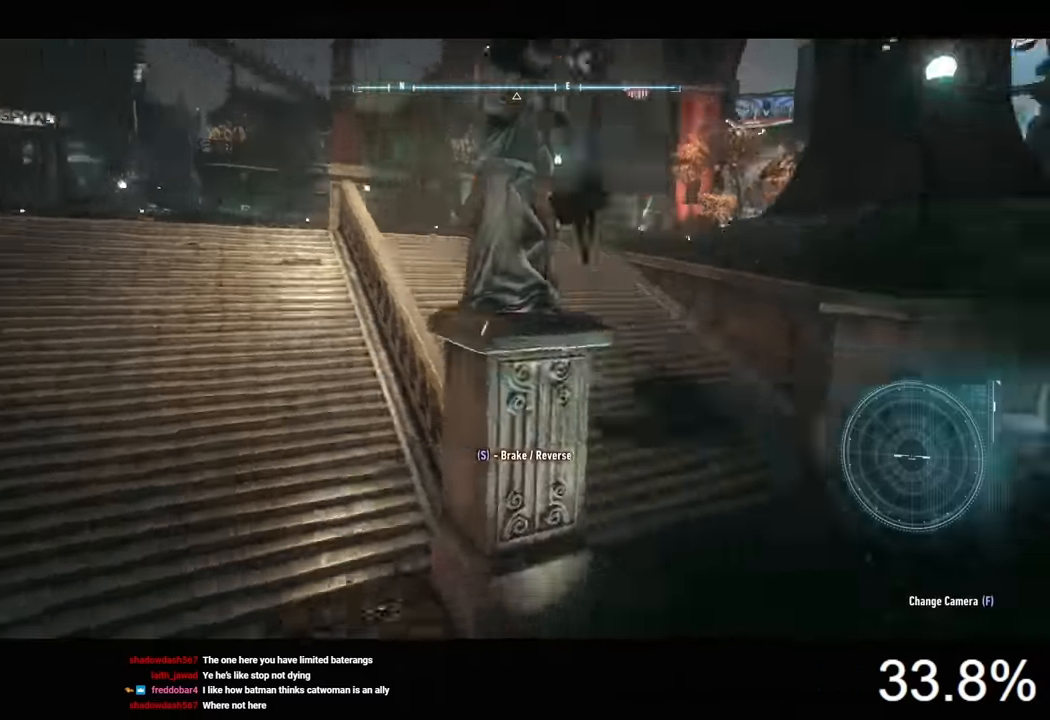
{"keys": ["a"], "mouse": ["right"], "mouse_move": "still", "events": [[100, "a", "down"], [267, "mouse_right", "down"], [500, "w", "up"]]}
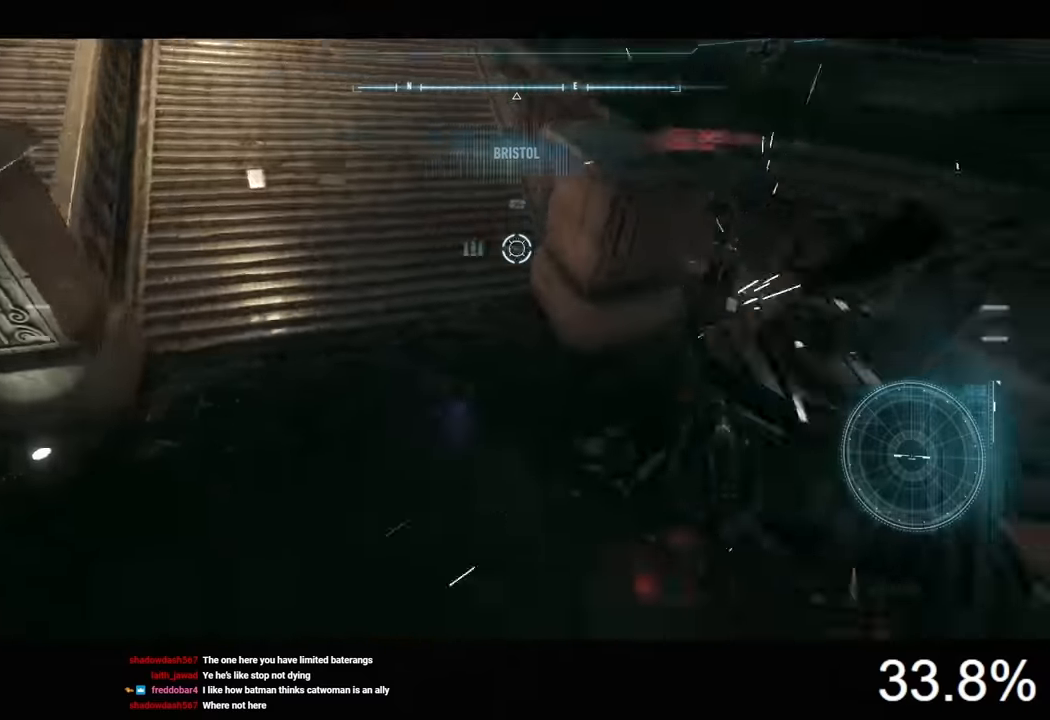
{"keys": ["a", "w"], "mouse": ["right"], "mouse_move": "still", "events": [[500, "w", "down"]]}
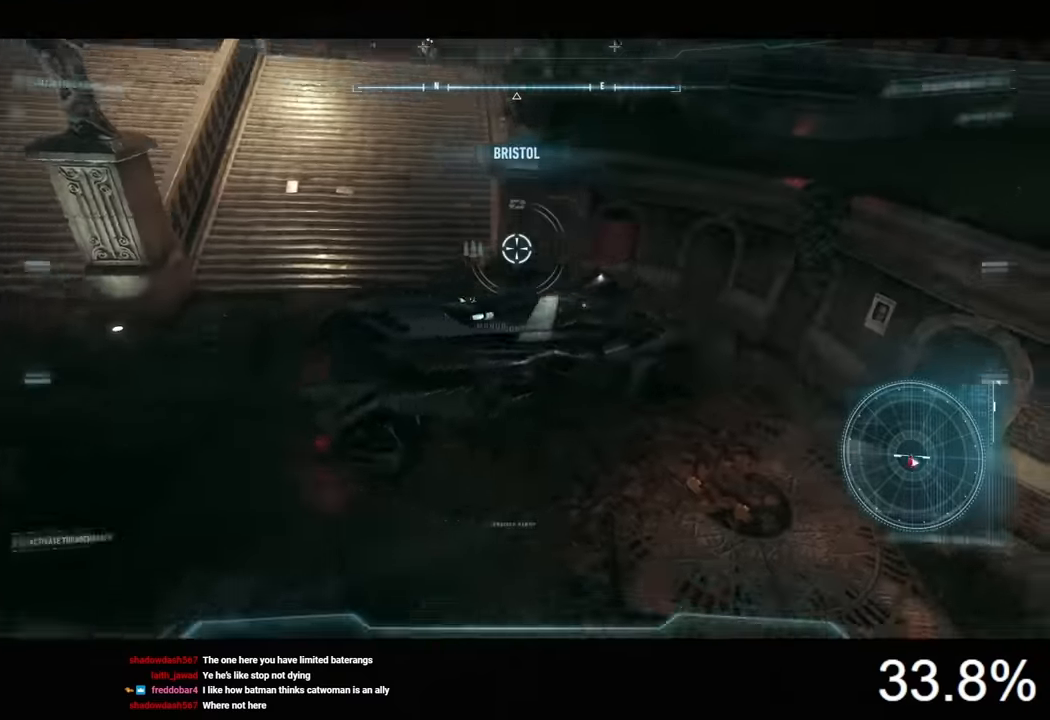
{"keys": ["a", "w"], "mouse": ["right"], "mouse_move": "still", "events": []}
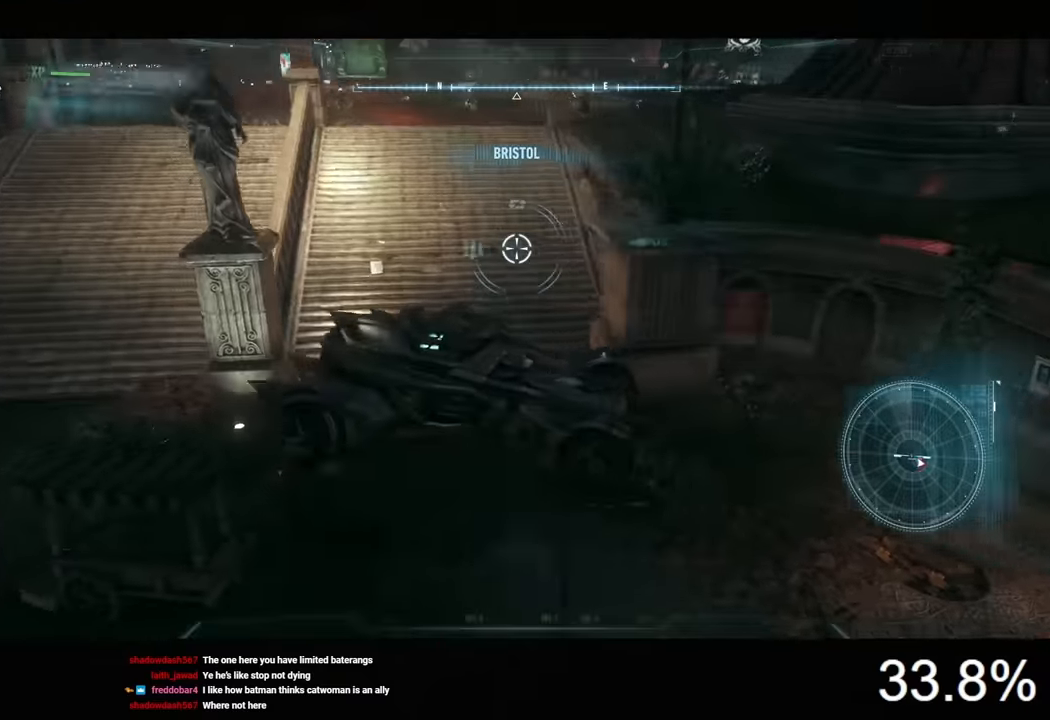
{"keys": ["w"], "mouse": ["right"], "mouse_move": "still", "events": [[400, "a", "up"]]}
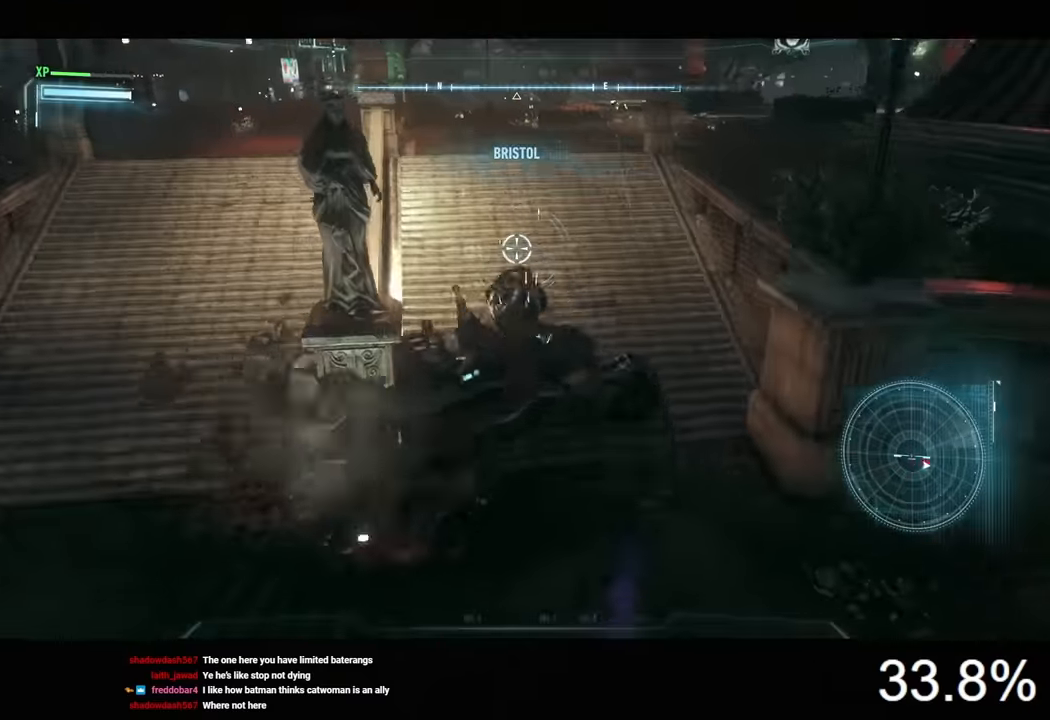
{"keys": ["d", "w"], "mouse": [], "mouse_move": "still", "events": [[167, "mouse_right", "up"], [433, "d", "down"]]}
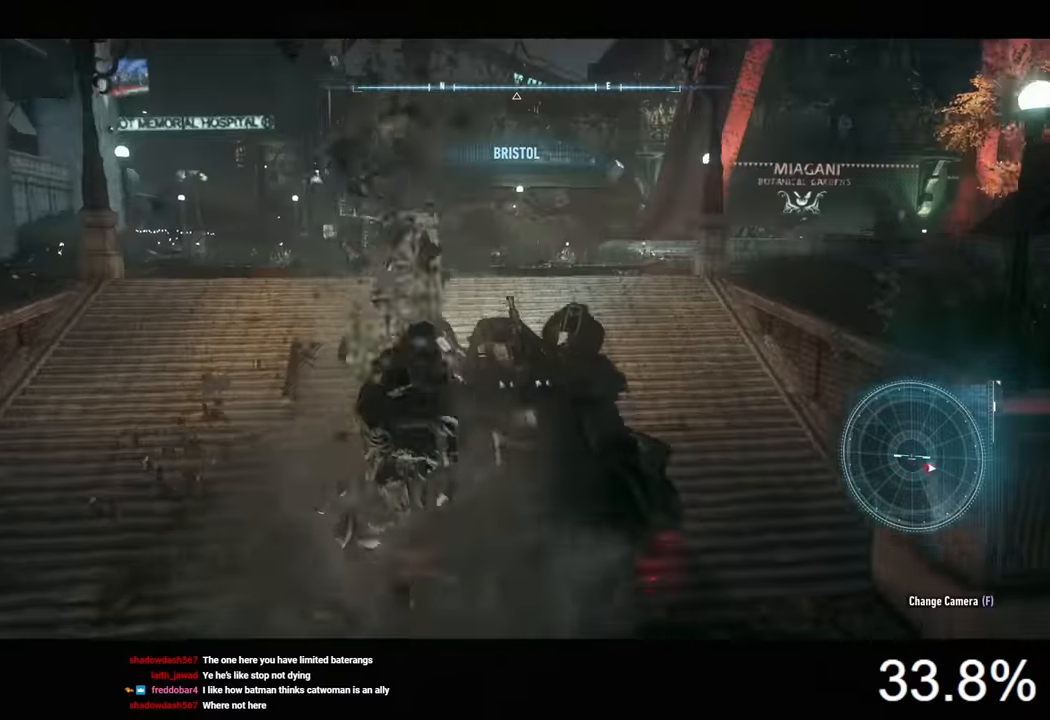
{"keys": ["w"], "mouse": [], "mouse_move": "still", "events": [[300, "d", "up"]]}
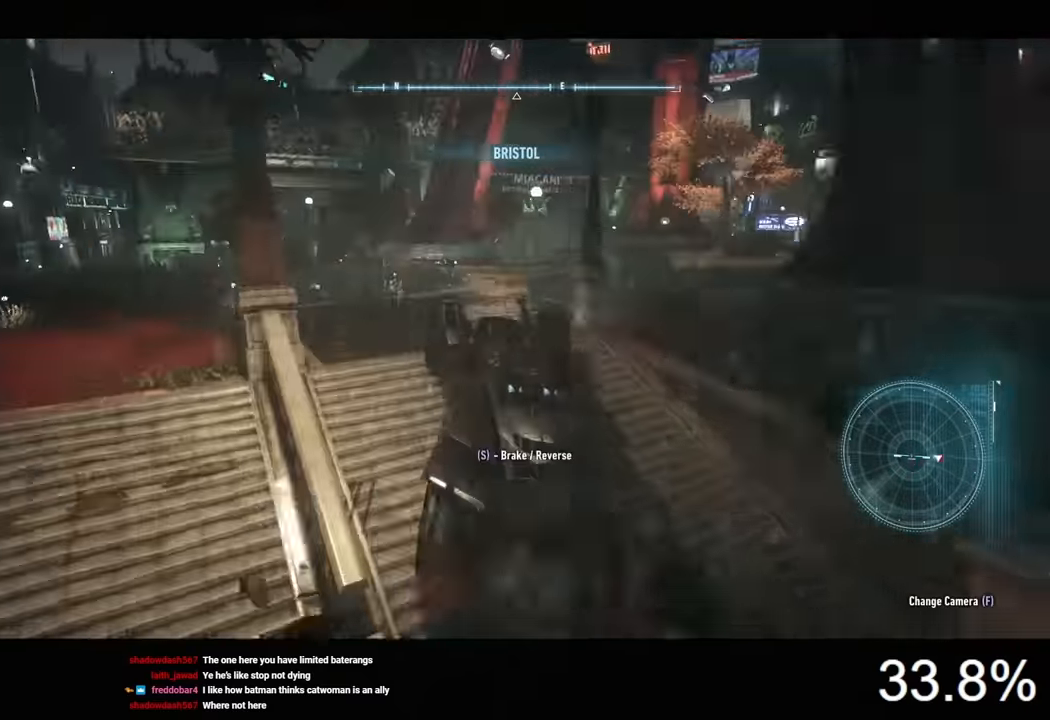
{"keys": ["w"], "mouse": [], "mouse_move": "still", "events": []}
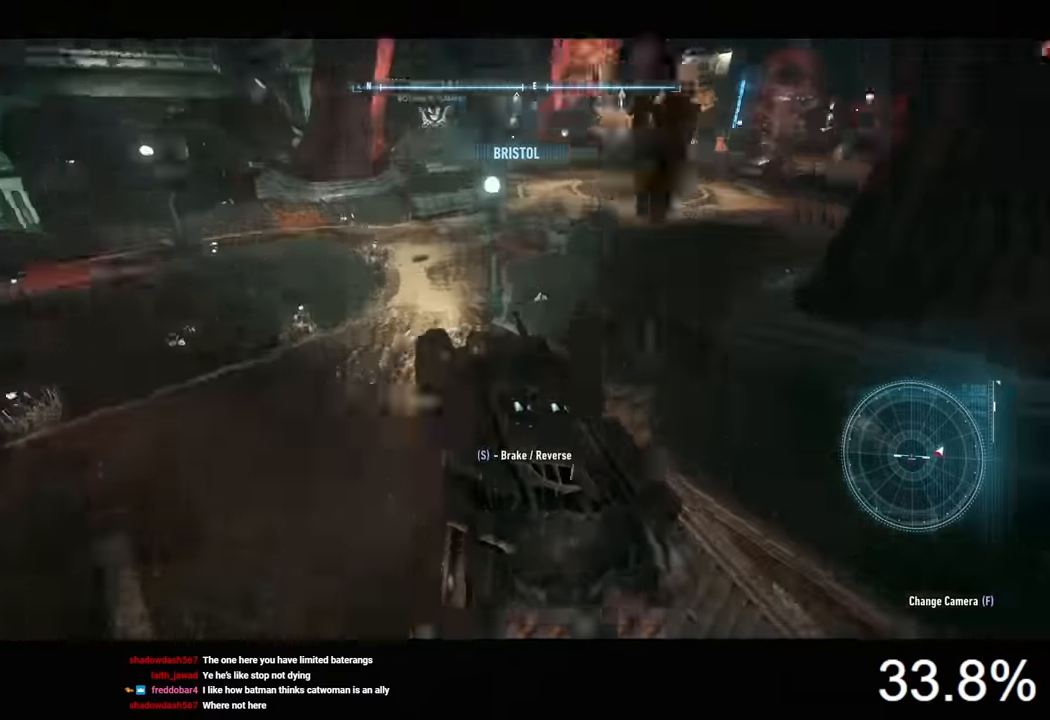
{"keys": ["d", "w"], "mouse": [], "mouse_move": "still", "events": [[200, "d", "down"]]}
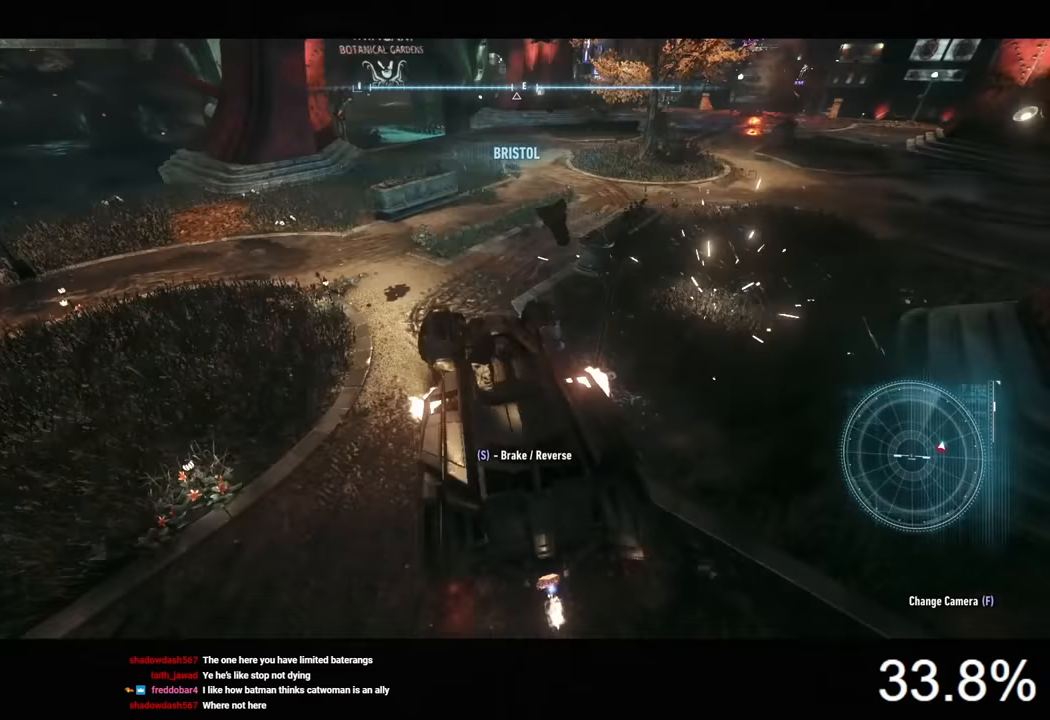
{"keys": ["w"], "mouse": [], "mouse_move": "still", "events": [[100, "d", "up"], [333, "a", "down"], [466, "a", "up"]]}
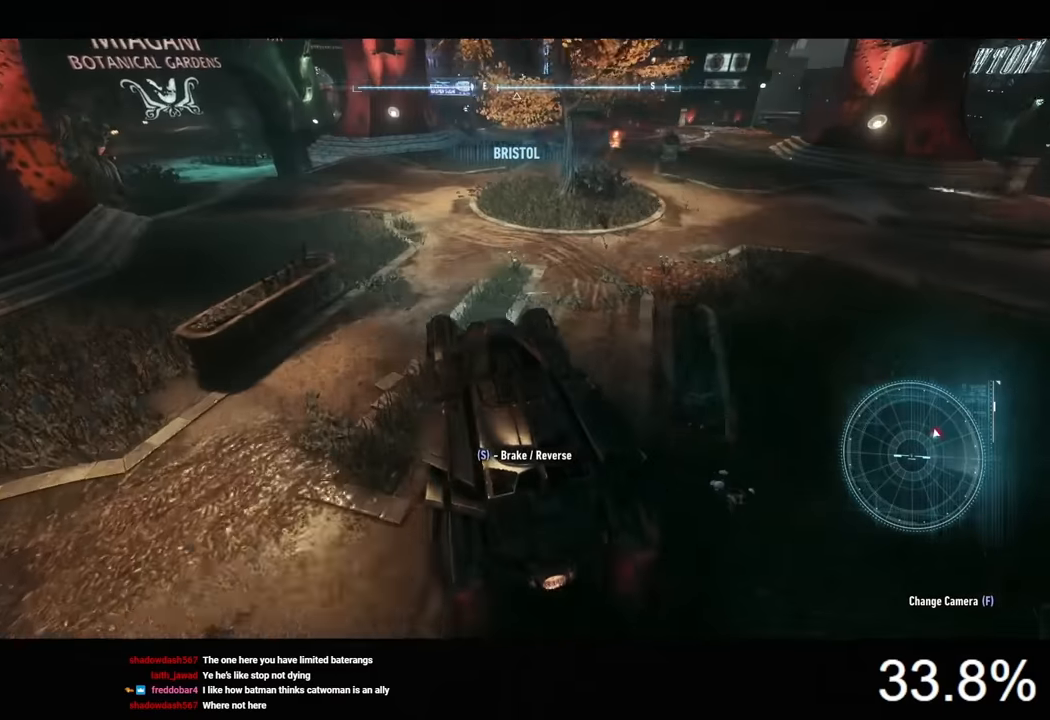
{"keys": ["d", "w"], "mouse": [], "mouse_move": "still", "events": [[133, "d", "down"]]}
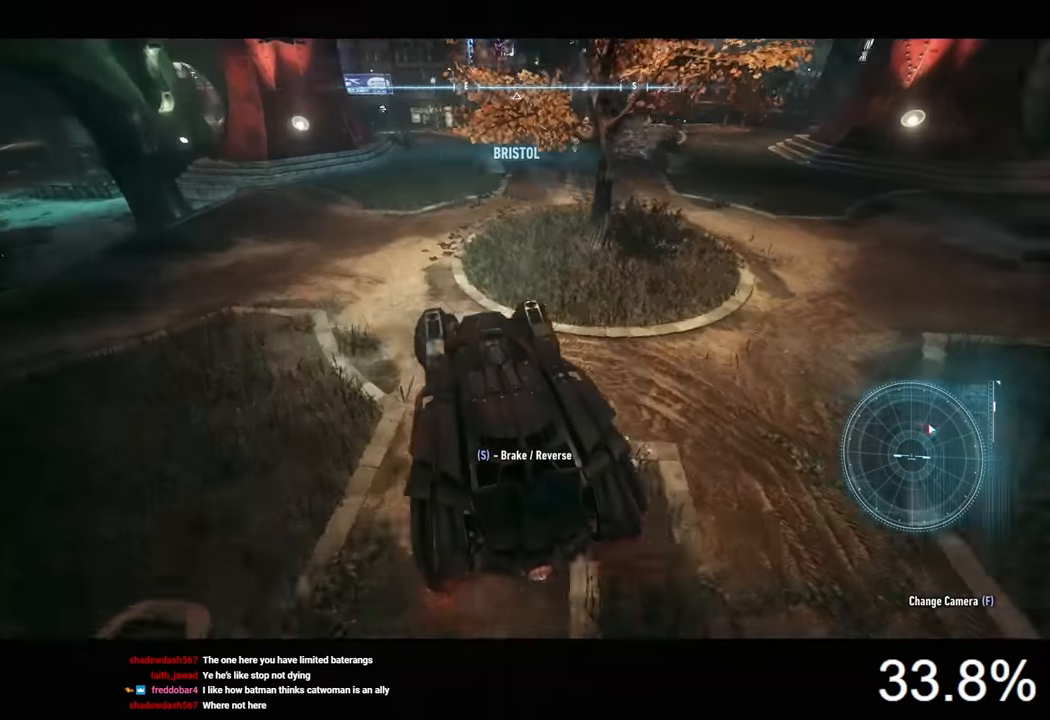
{"keys": ["a", "w"], "mouse": [], "mouse_move": "left", "events": [[100, "space", "down"], [233, "space", "up"], [433, "d", "up"], [500, "a", "down"]]}
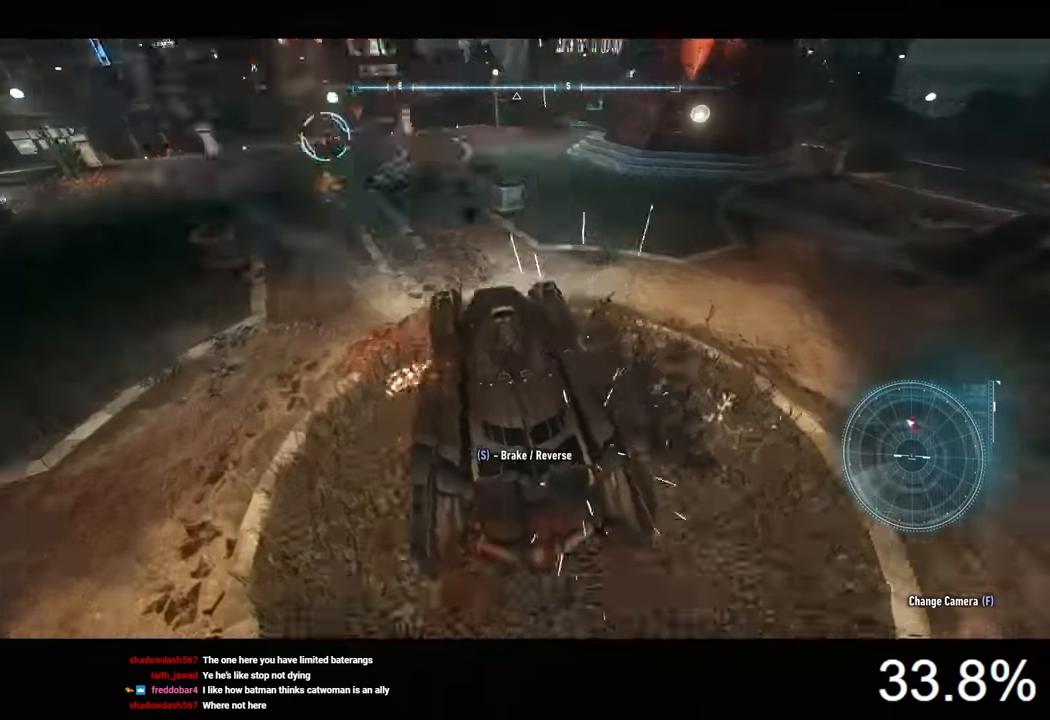
{"keys": ["a", "w"], "mouse": ["right"], "mouse_move": "up", "events": [[100, "w", "up"], [166, "mouse_right", "down"], [500, "w", "down"]]}